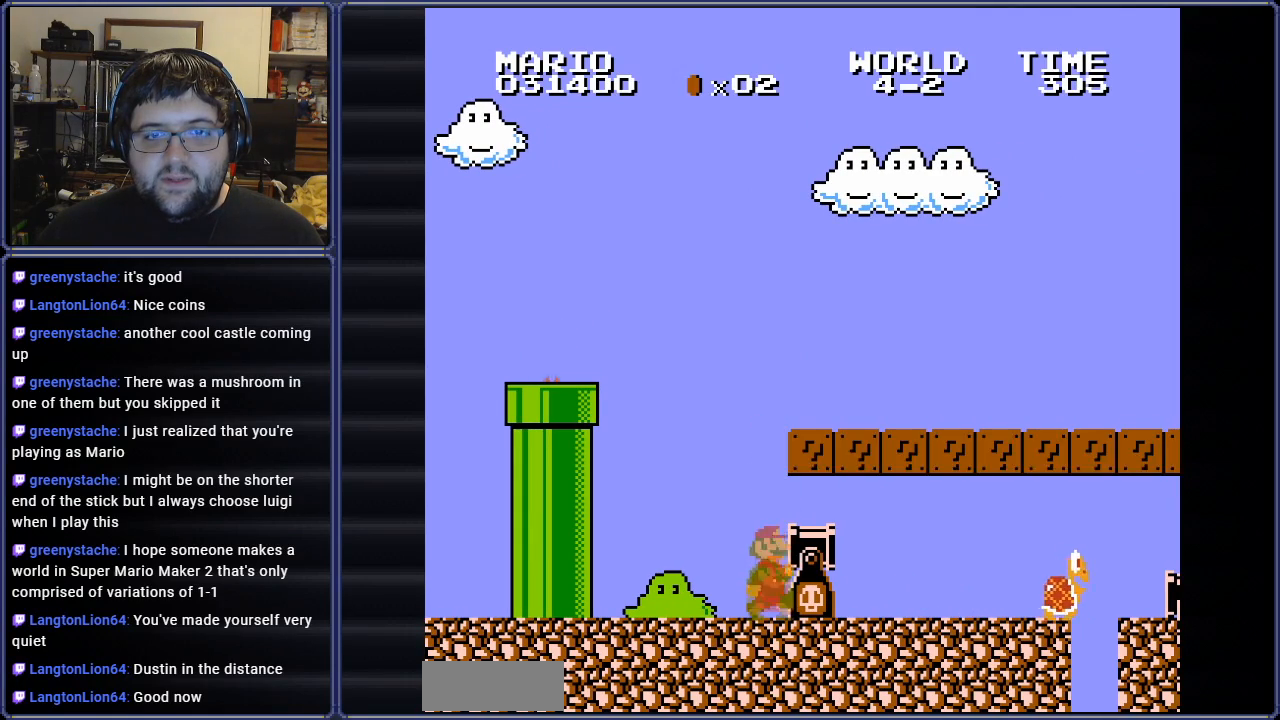
Gameplay with a controller (Nintendo layout); each line is a JSON object with the inputs held at the frame after it. "events" lists button and stick changes between this image and that frame as [ms after this image, input, new state], when the widget could be followed in between. Not read: L3 R3.
{"buttons": ["DPAD_RIGHT"], "events": [[17, "DPAD_DOWN", "up"], [17, "DPAD_LEFT", "down"], [401, "DPAD_LEFT", "up"], [417, "DPAD_RIGHT", "down"]]}
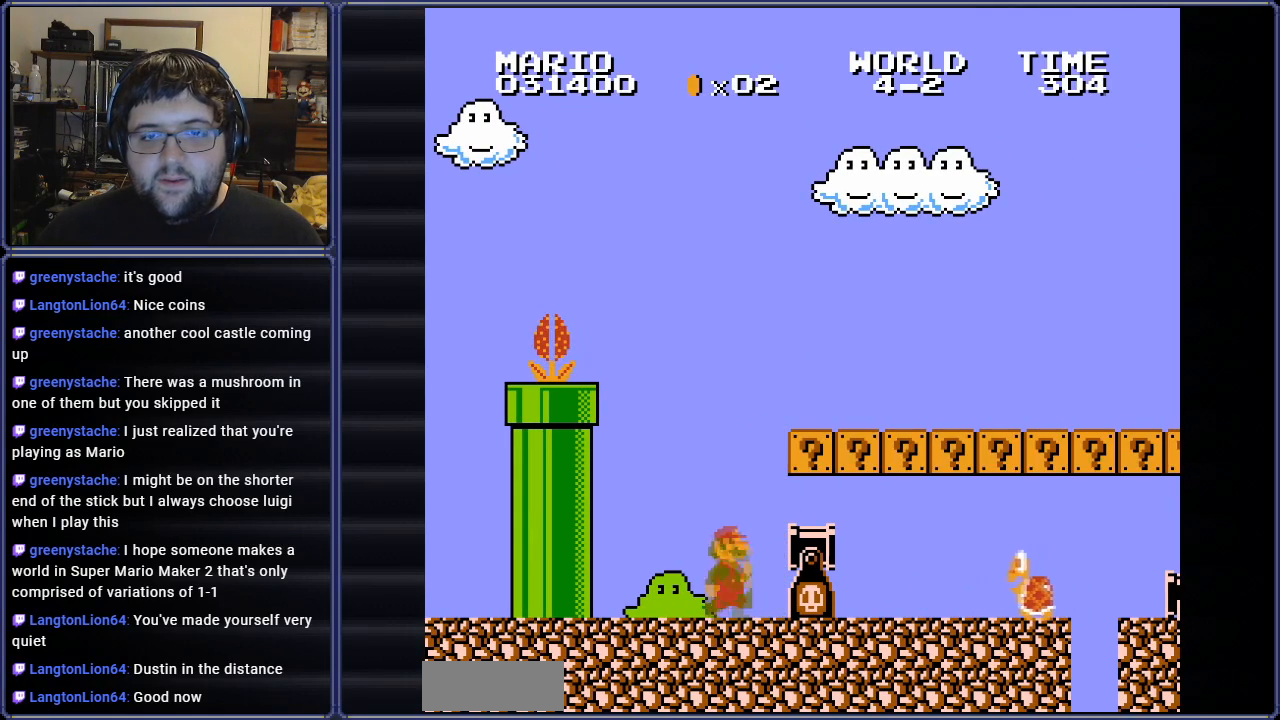
{"buttons": ["DPAD_DOWN", "DPAD_RIGHT"], "events": [[50, "DPAD_DOWN", "down"], [133, "A", "down"], [133, "DPAD_RIGHT", "up"], [217, "DPAD_RIGHT", "down"], [333, "A", "up"]]}
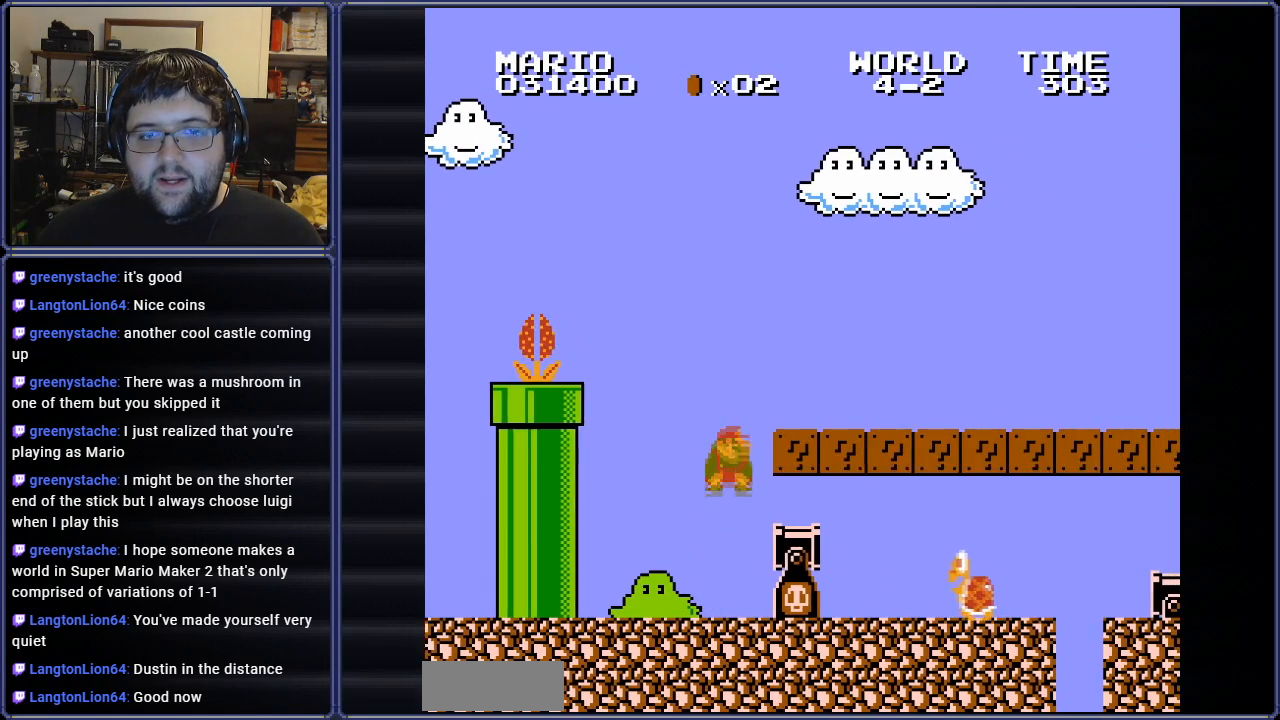
{"buttons": ["DPAD_LEFT"], "events": [[267, "A", "down"], [351, "A", "up"], [467, "DPAD_LEFT", "down"], [484, "DPAD_RIGHT", "up"], [501, "DPAD_DOWN", "up"]]}
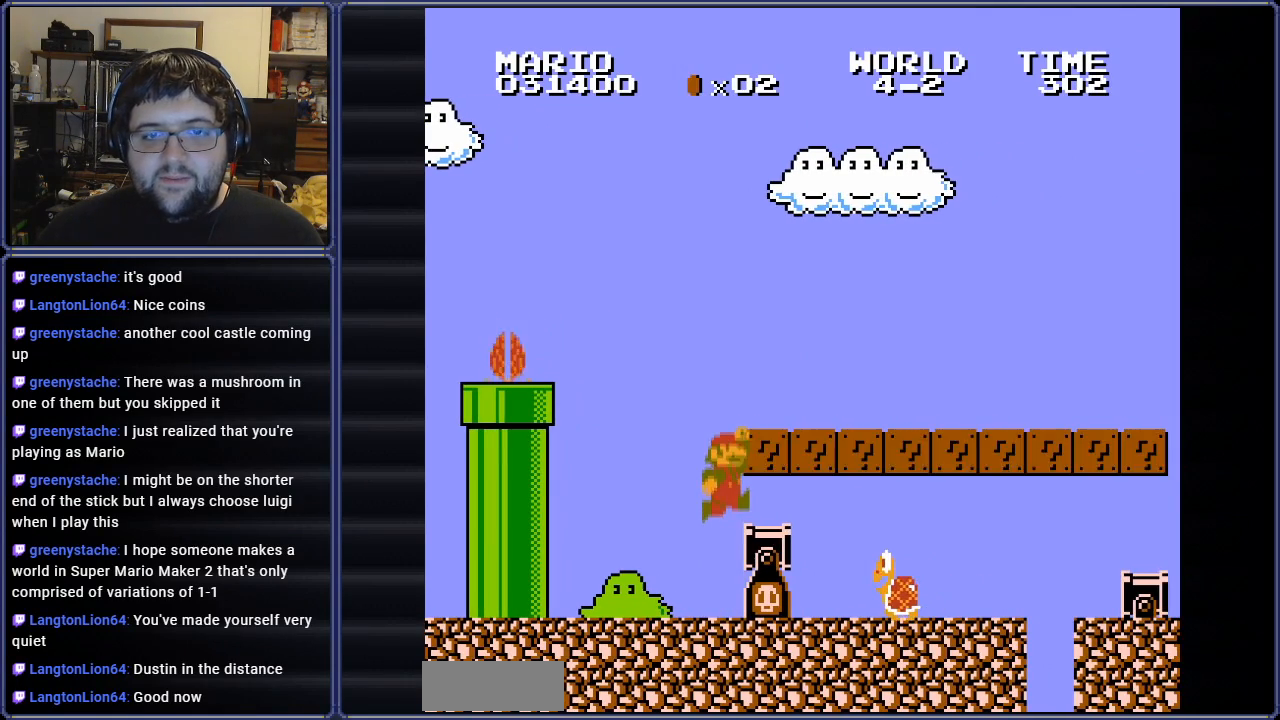
{"buttons": [], "events": [[350, "DPAD_LEFT", "up"]]}
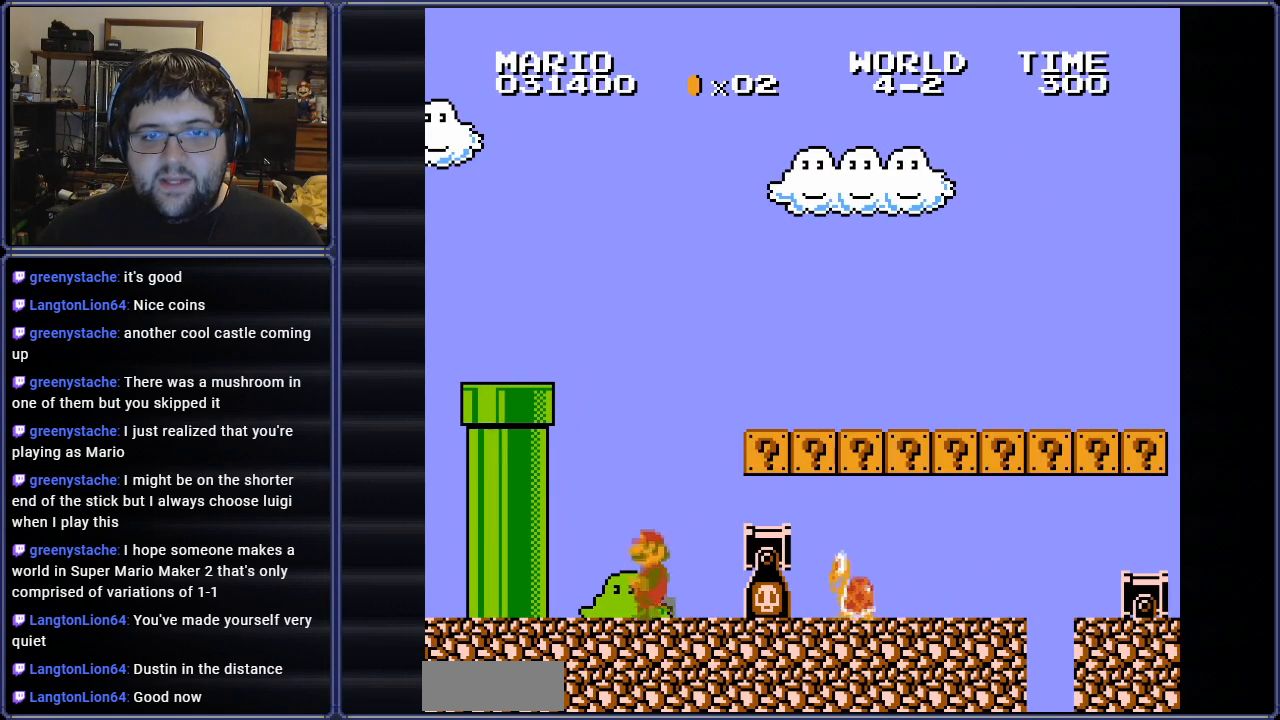
{"buttons": ["DPAD_DOWN", "DPAD_RIGHT"], "events": [[50, "DPAD_RIGHT", "down"], [267, "DPAD_RIGHT", "up"], [317, "DPAD_RIGHT", "down"], [484, "DPAD_DOWN", "down"]]}
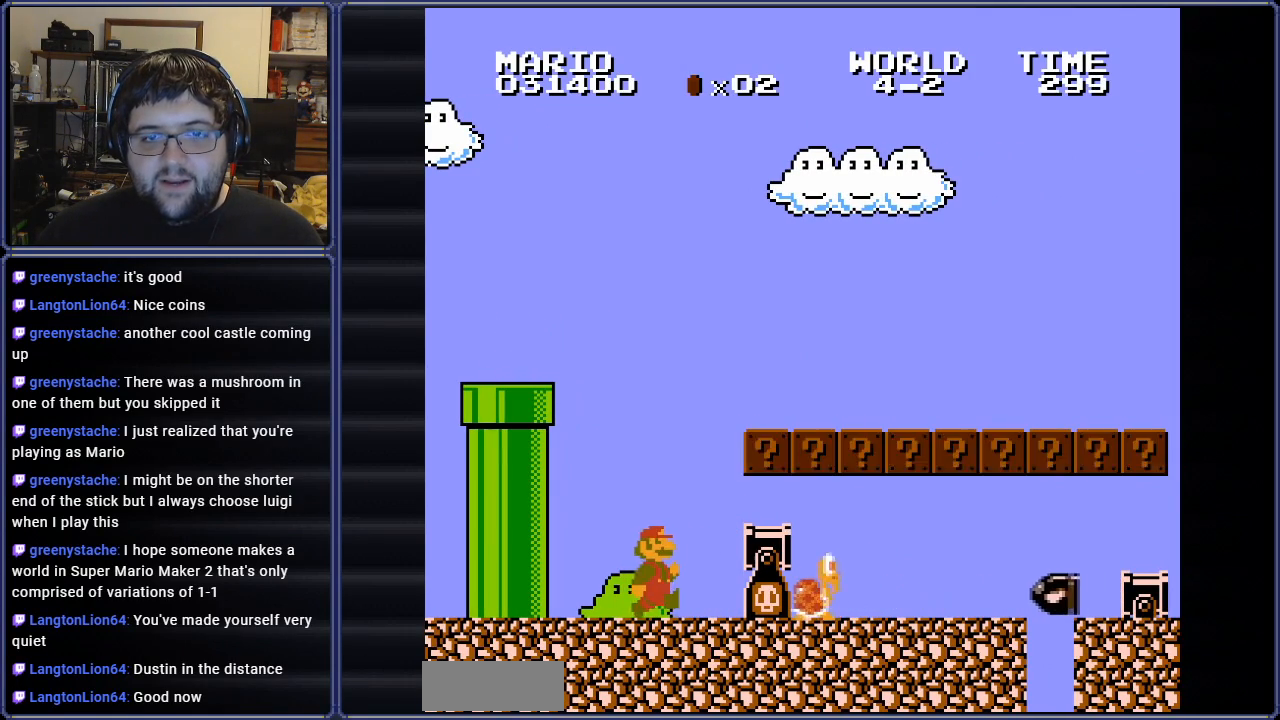
{"buttons": ["DPAD_DOWN", "DPAD_RIGHT"], "events": [[150, "A", "down"], [333, "A", "up"]]}
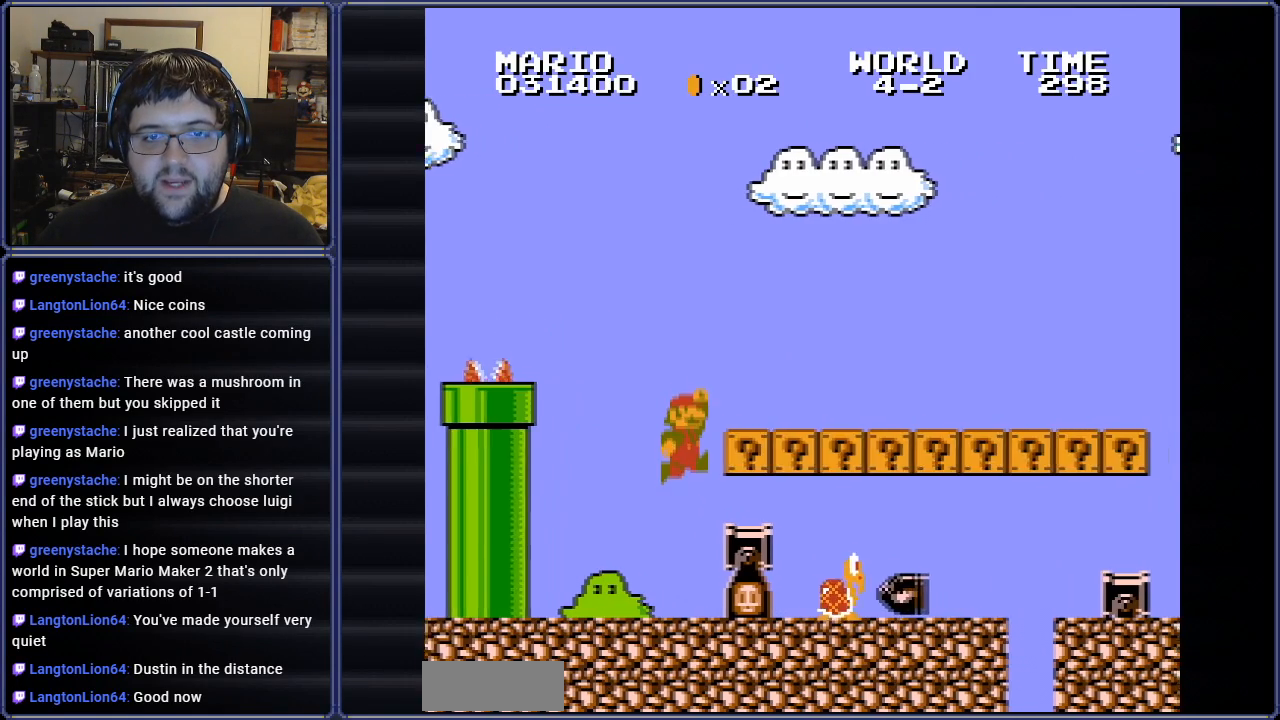
{"buttons": ["A", "DPAD_DOWN"], "events": [[34, "DPAD_DOWN", "up"], [34, "DPAD_RIGHT", "up"], [84, "DPAD_LEFT", "down"], [284, "DPAD_LEFT", "up"], [367, "DPAD_DOWN", "down"], [434, "A", "down"]]}
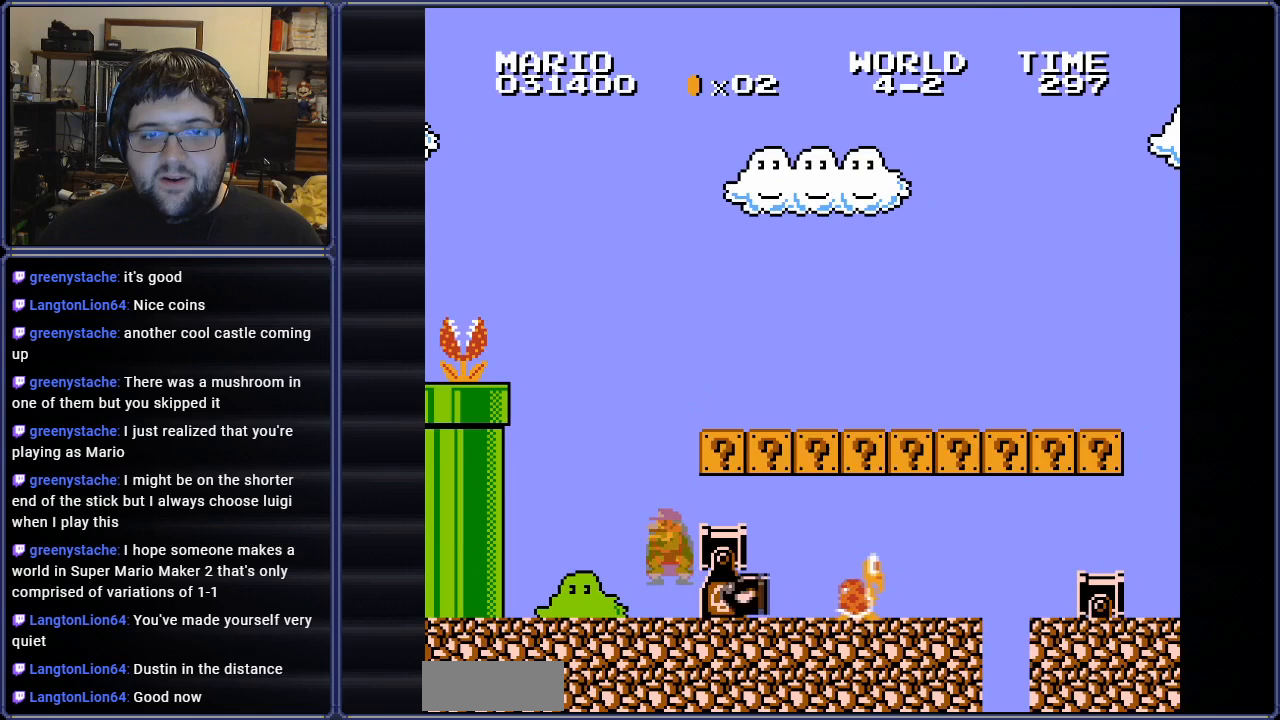
{"buttons": ["DPAD_DOWN", "DPAD_RIGHT"], "events": [[16, "A", "up"], [16, "DPAD_RIGHT", "down"]]}
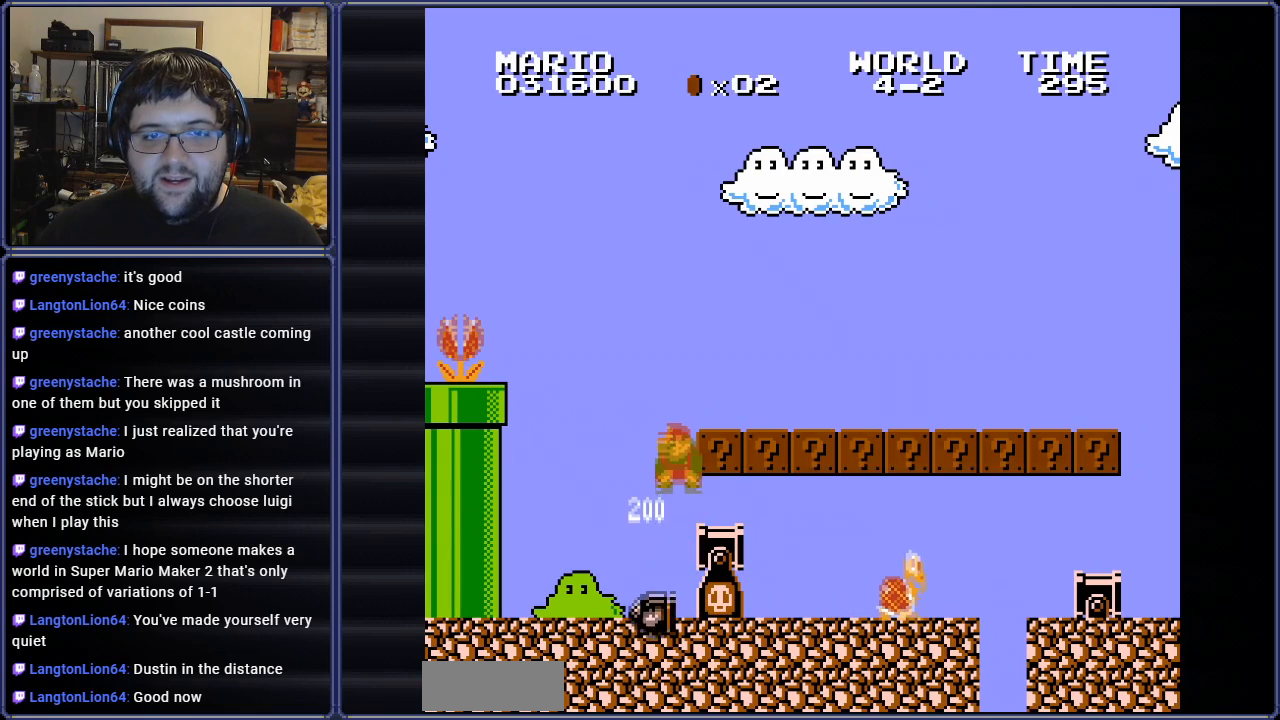
{"buttons": ["DPAD_LEFT"], "events": [[184, "DPAD_RIGHT", "up"], [351, "DPAD_LEFT", "down"], [384, "DPAD_DOWN", "up"]]}
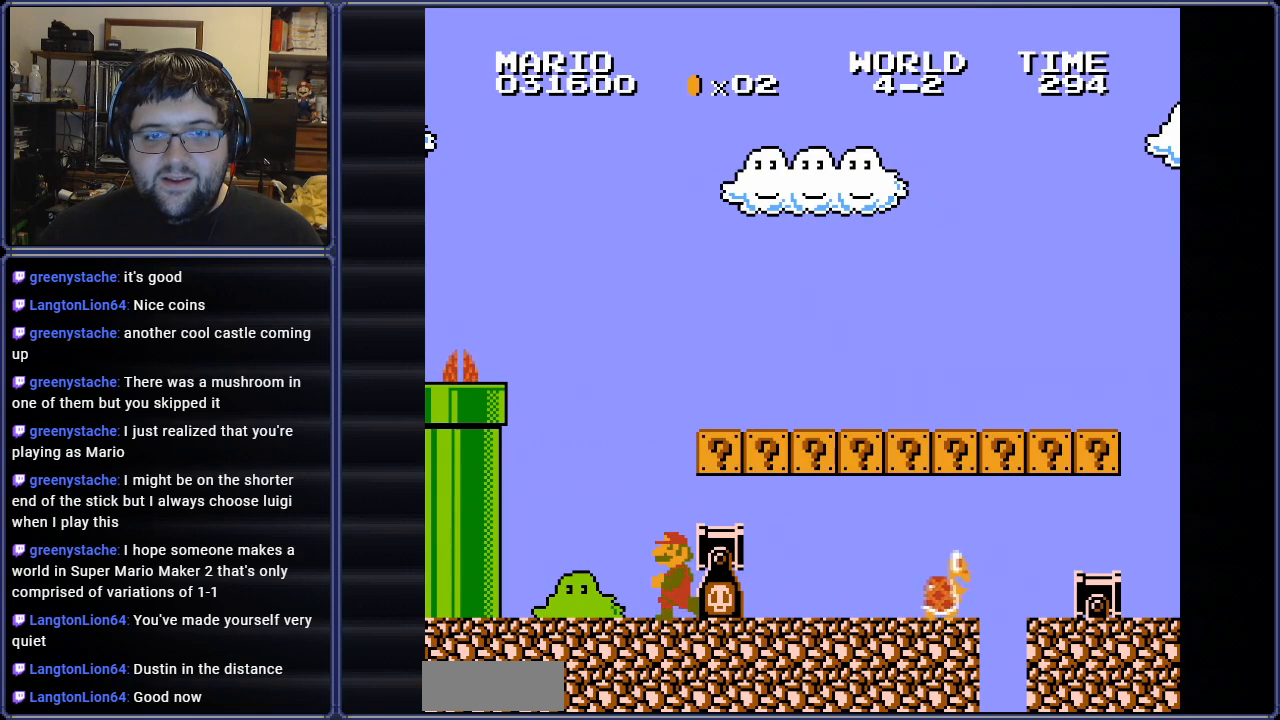
{"buttons": ["A", "DPAD_DOWN", "DPAD_RIGHT"], "events": [[100, "DPAD_LEFT", "up"], [350, "DPAD_DOWN", "down"], [450, "A", "down"], [500, "DPAD_RIGHT", "down"]]}
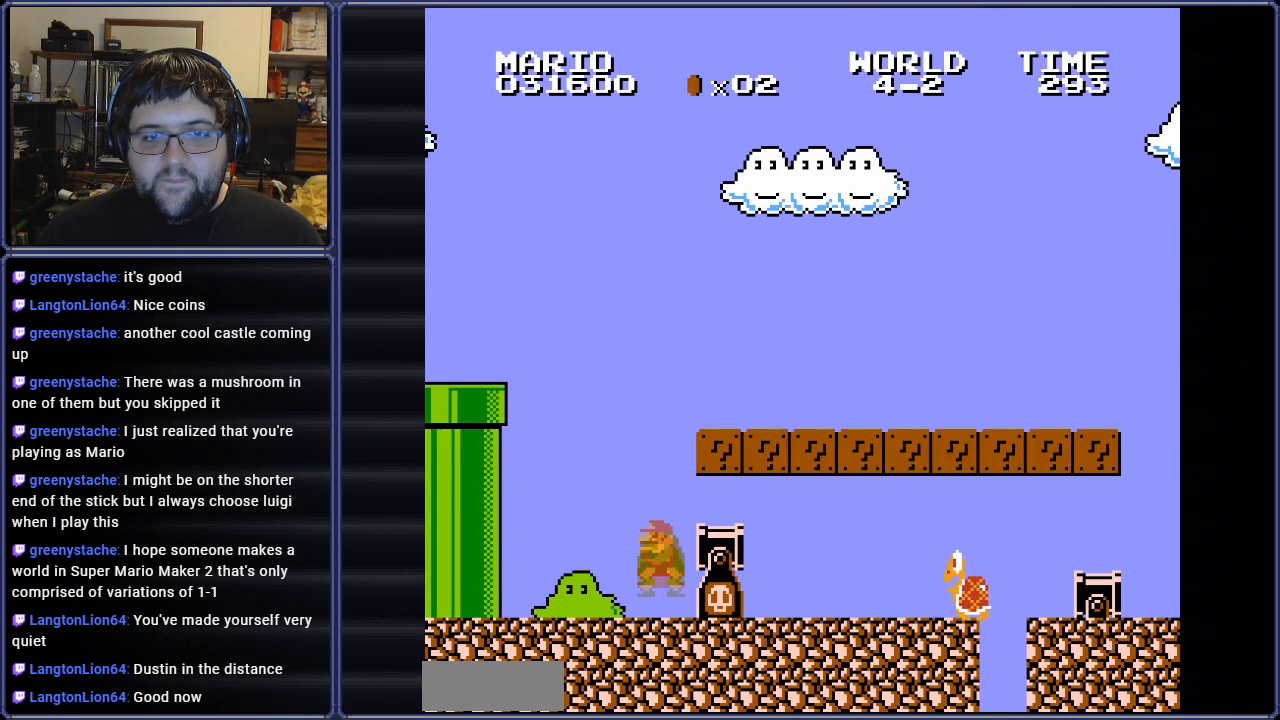
{"buttons": ["DPAD_DOWN", "DPAD_RIGHT"], "events": [[50, "A", "up"]]}
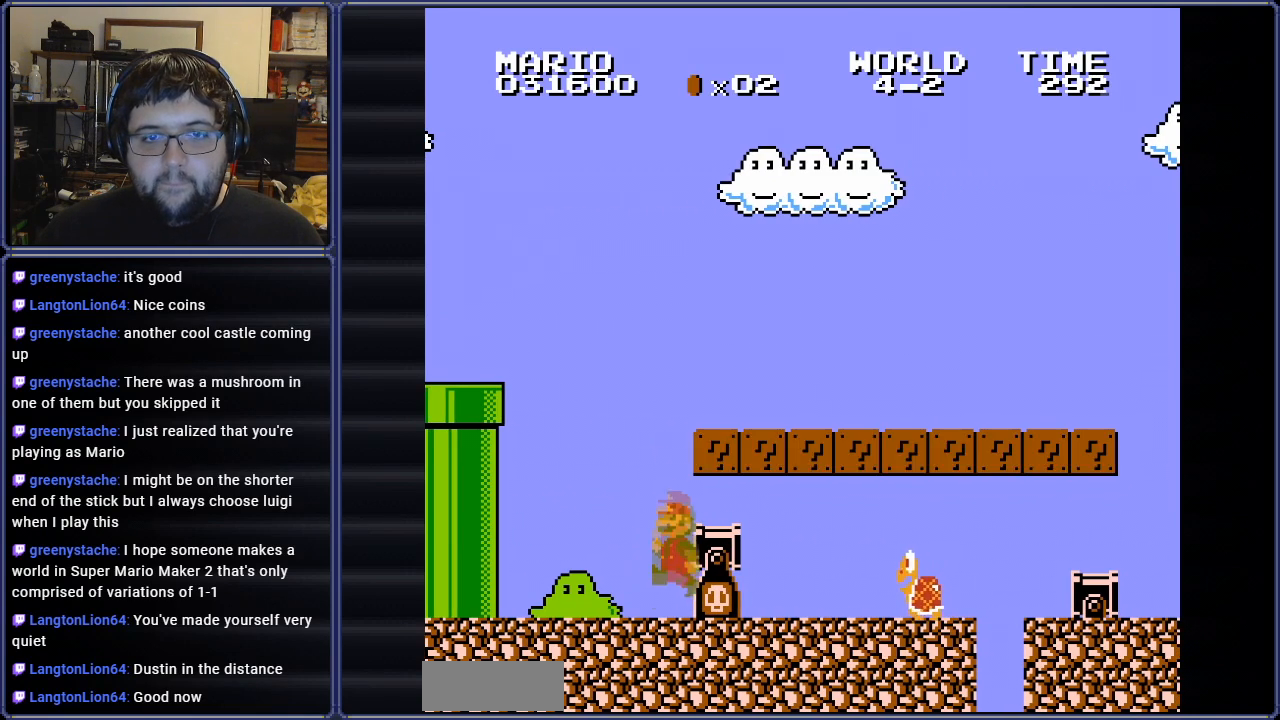
{"buttons": [], "events": [[150, "DPAD_RIGHT", "up"], [167, "DPAD_DOWN", "up"], [200, "DPAD_LEFT", "down"], [467, "DPAD_LEFT", "up"]]}
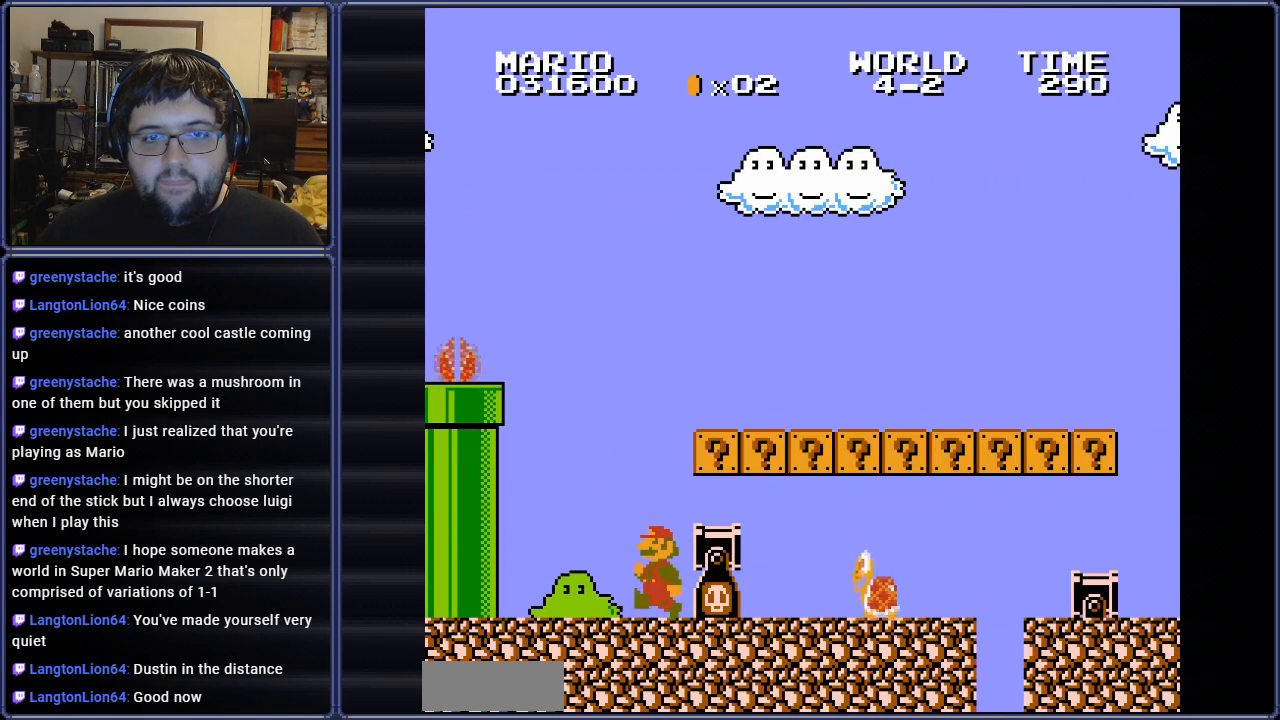
{"buttons": ["DPAD_DOWN", "DPAD_RIGHT"], "events": [[167, "DPAD_DOWN", "down"], [267, "DPAD_RIGHT", "down"], [334, "A", "down"], [434, "A", "up"]]}
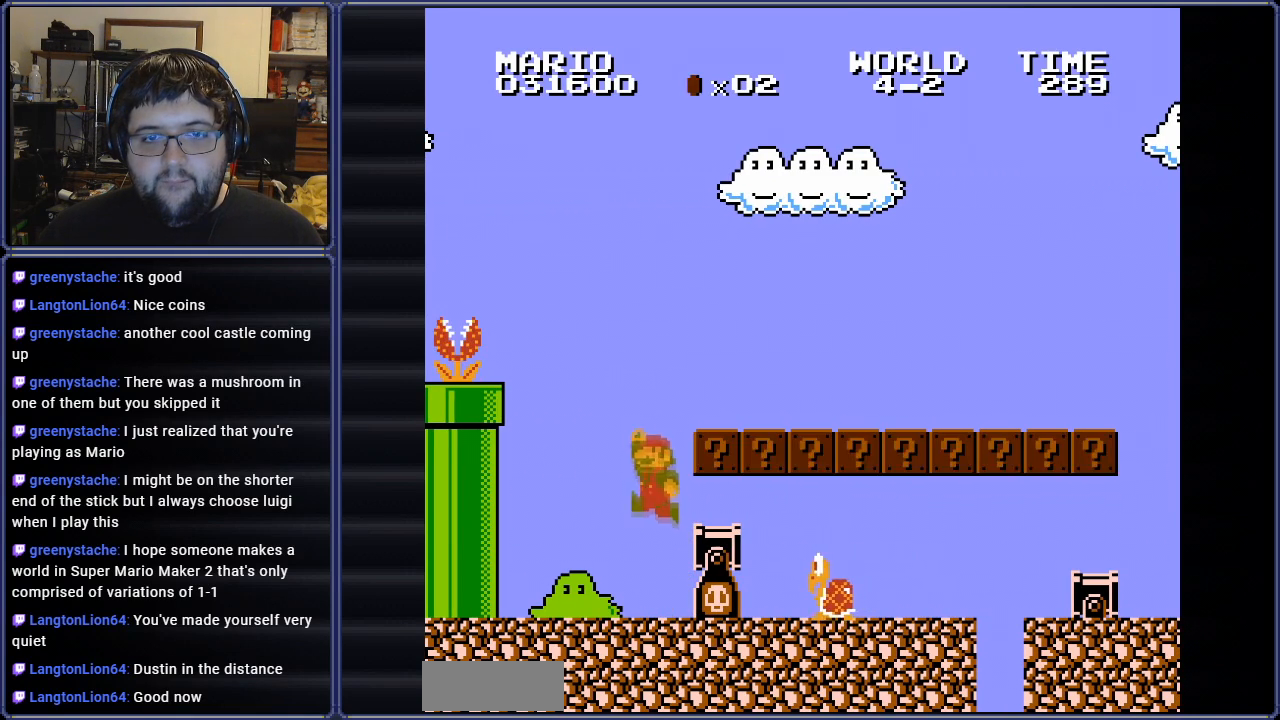
{"buttons": [], "events": [[367, "DPAD_RIGHT", "up"], [383, "DPAD_LEFT", "down"], [450, "DPAD_LEFT", "up"], [467, "DPAD_DOWN", "up"]]}
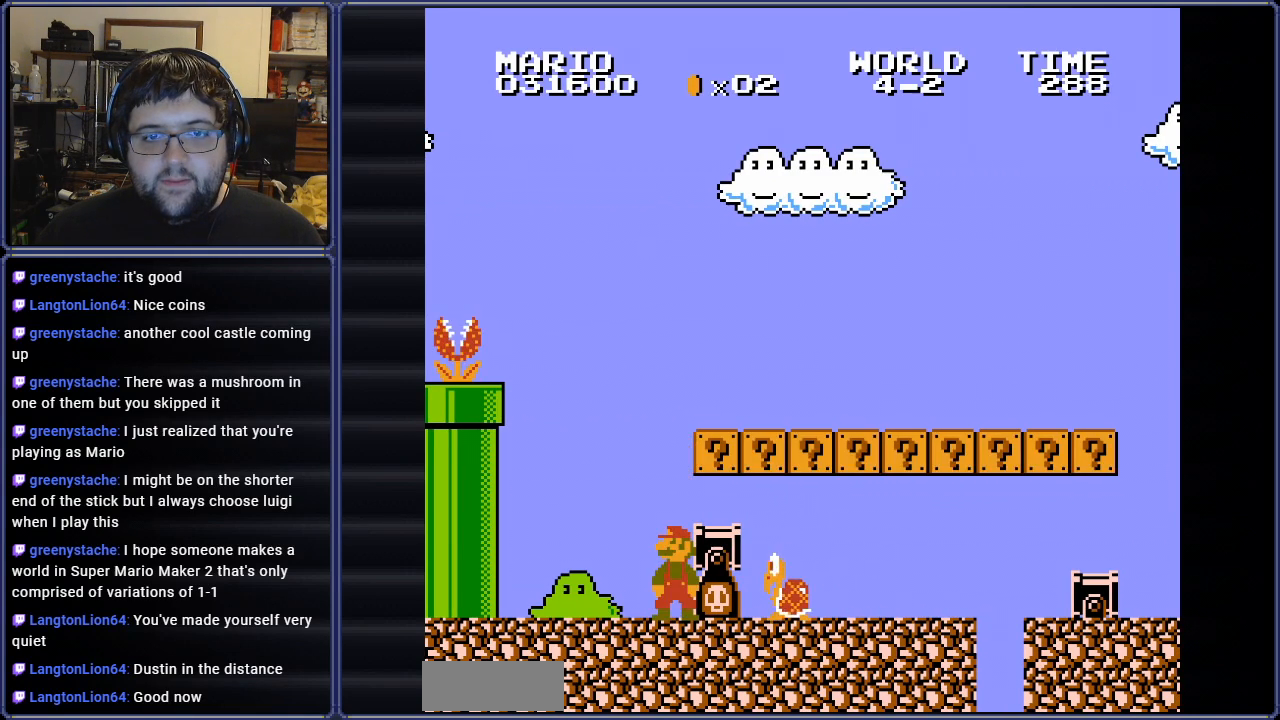
{"buttons": ["DPAD_DOWN"], "events": [[34, "DPAD_LEFT", "down"], [284, "DPAD_LEFT", "up"], [451, "DPAD_DOWN", "down"]]}
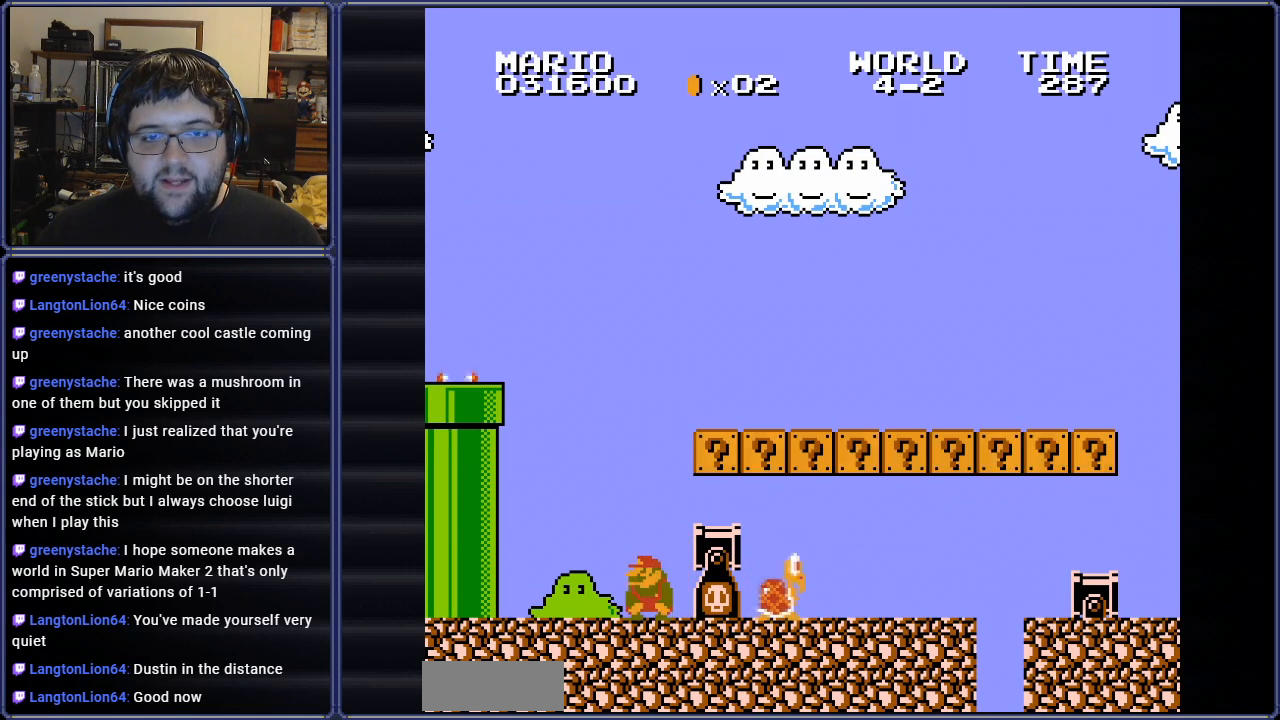
{"buttons": ["DPAD_DOWN", "DPAD_RIGHT"], "events": [[100, "A", "down"], [100, "DPAD_RIGHT", "down"], [167, "A", "up"]]}
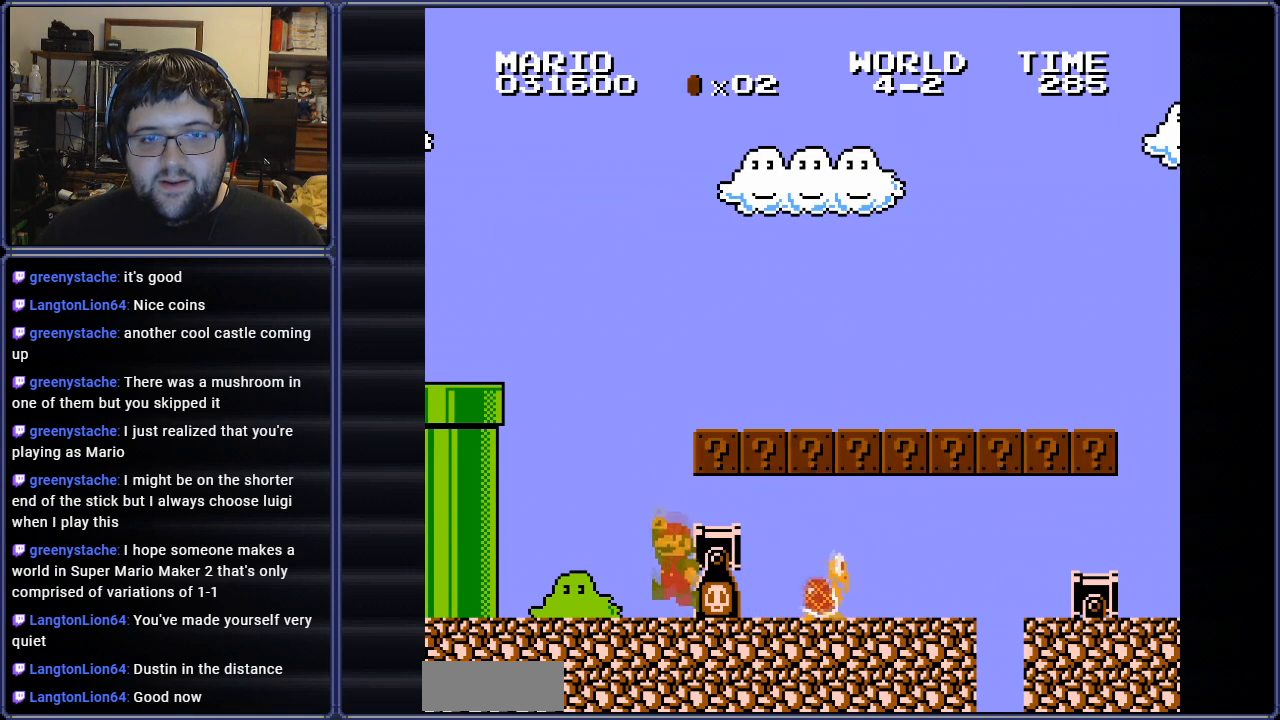
{"buttons": [], "events": [[84, "DPAD_RIGHT", "up"], [117, "DPAD_LEFT", "down"], [134, "DPAD_DOWN", "up"], [317, "DPAD_LEFT", "up"]]}
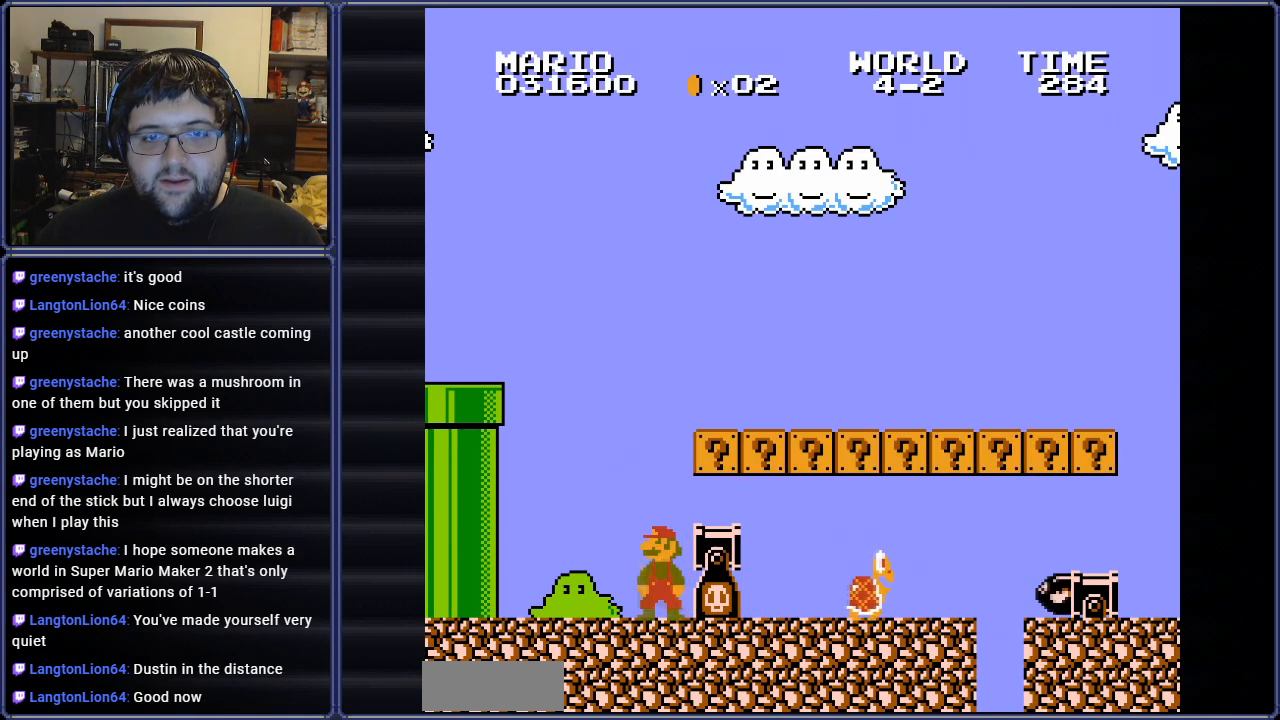
{"buttons": ["DPAD_DOWN", "DPAD_RIGHT"], "events": [[16, "DPAD_DOWN", "down"], [116, "A", "down"], [133, "DPAD_RIGHT", "down"], [183, "A", "up"]]}
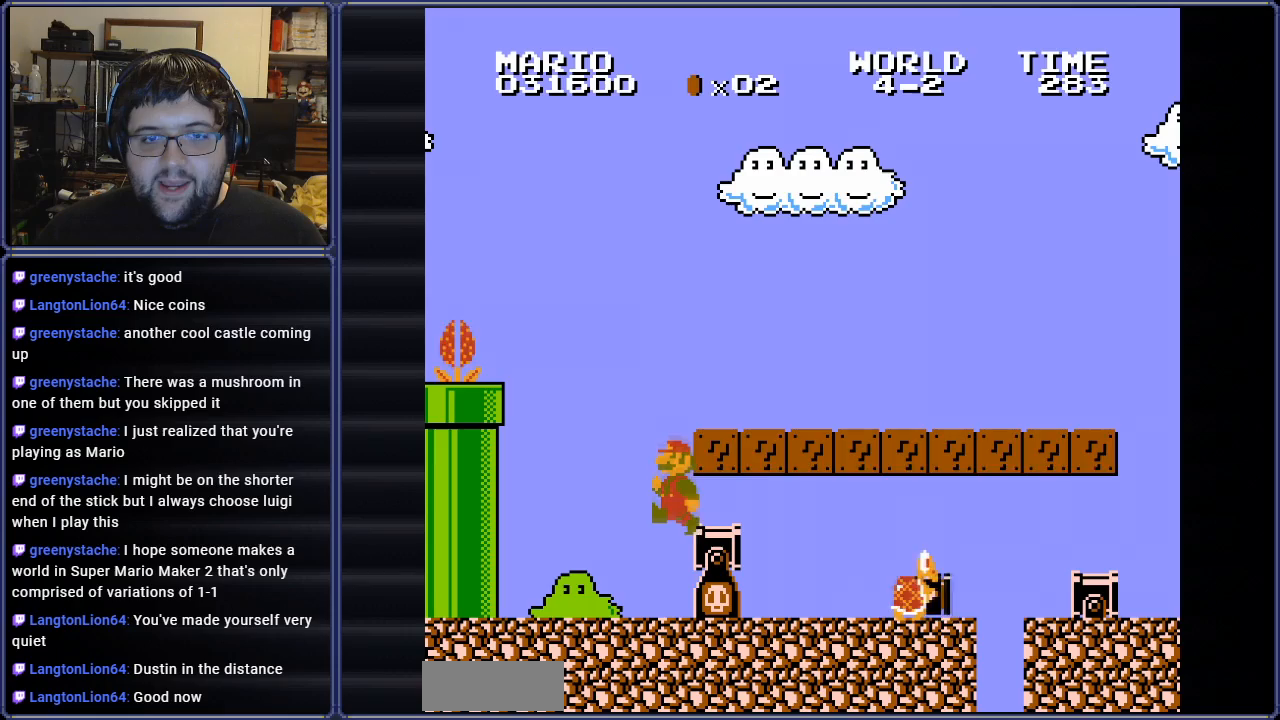
{"buttons": ["DPAD_DOWN"], "events": [[234, "DPAD_RIGHT", "up"], [267, "DPAD_LEFT", "down"], [300, "DPAD_DOWN", "up"], [317, "DPAD_LEFT", "up"], [484, "DPAD_DOWN", "down"]]}
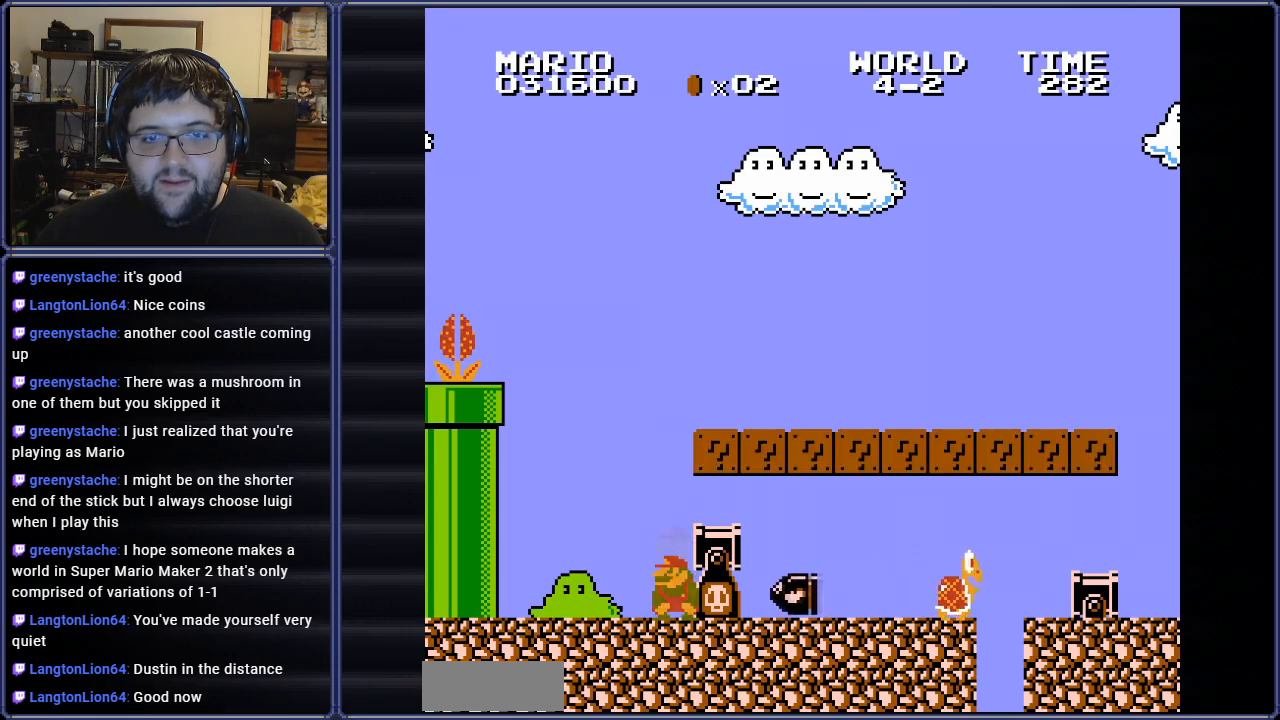
{"buttons": ["A", "DPAD_DOWN", "DPAD_RIGHT"], "events": [[66, "A", "down"], [100, "DPAD_RIGHT", "down"], [167, "A", "up"], [467, "A", "down"]]}
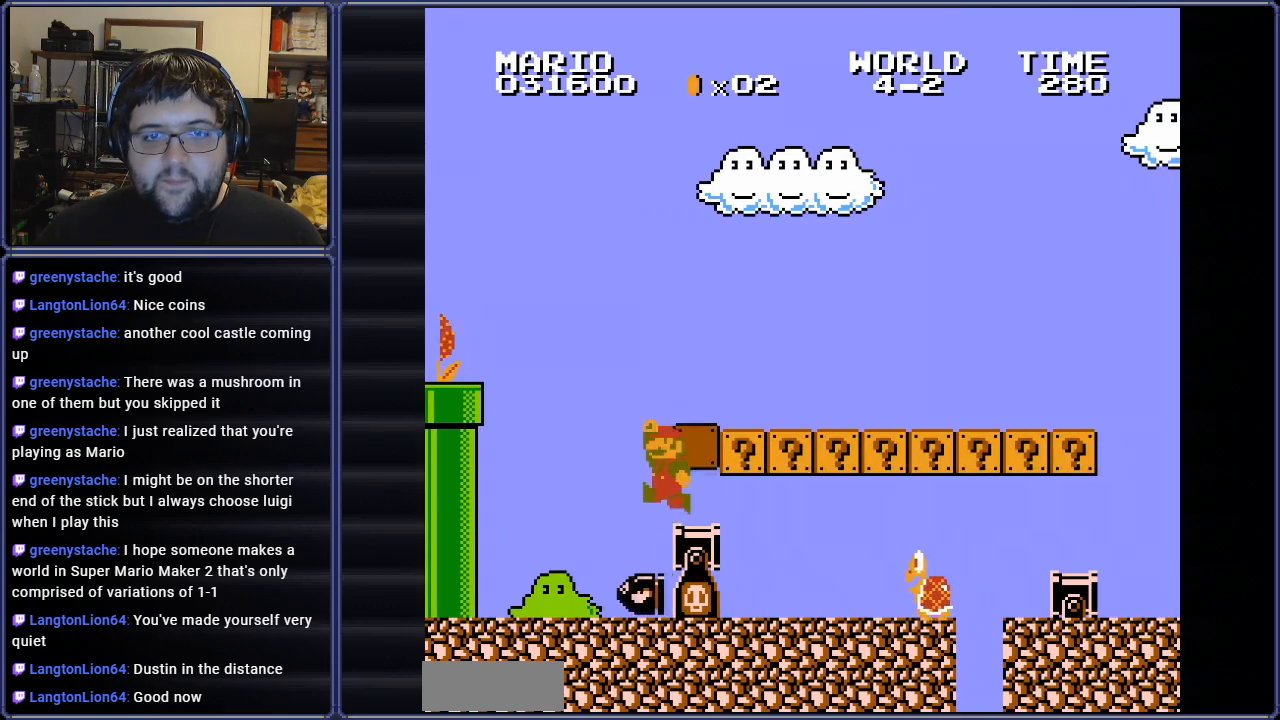
{"buttons": ["A"], "events": [[84, "A", "up"], [84, "DPAD_RIGHT", "up"], [100, "DPAD_LEFT", "down"], [234, "DPAD_LEFT", "up"], [317, "DPAD_DOWN", "up"], [434, "A", "down"]]}
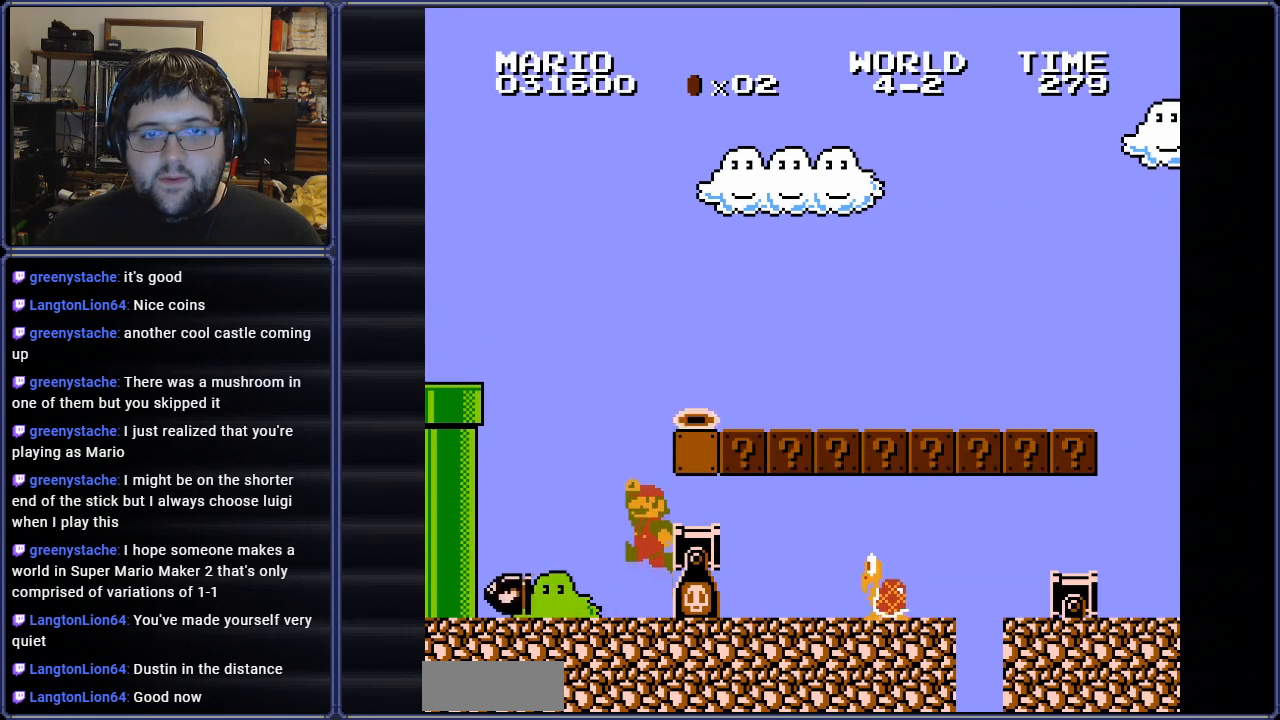
{"buttons": ["A", "DPAD_RIGHT"], "events": [[16, "DPAD_RIGHT", "down"]]}
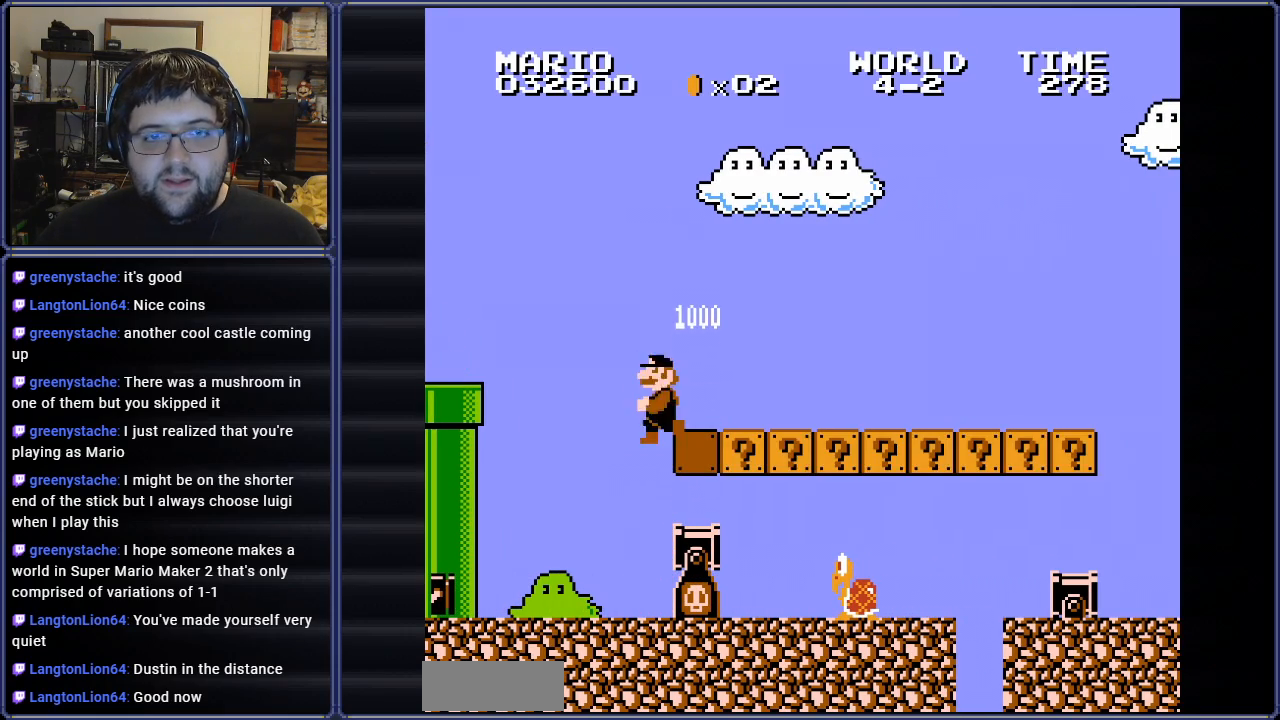
{"buttons": ["B", "DPAD_RIGHT"], "events": [[50, "A", "up"], [67, "DPAD_RIGHT", "up"], [234, "DPAD_RIGHT", "down"], [267, "B", "down"]]}
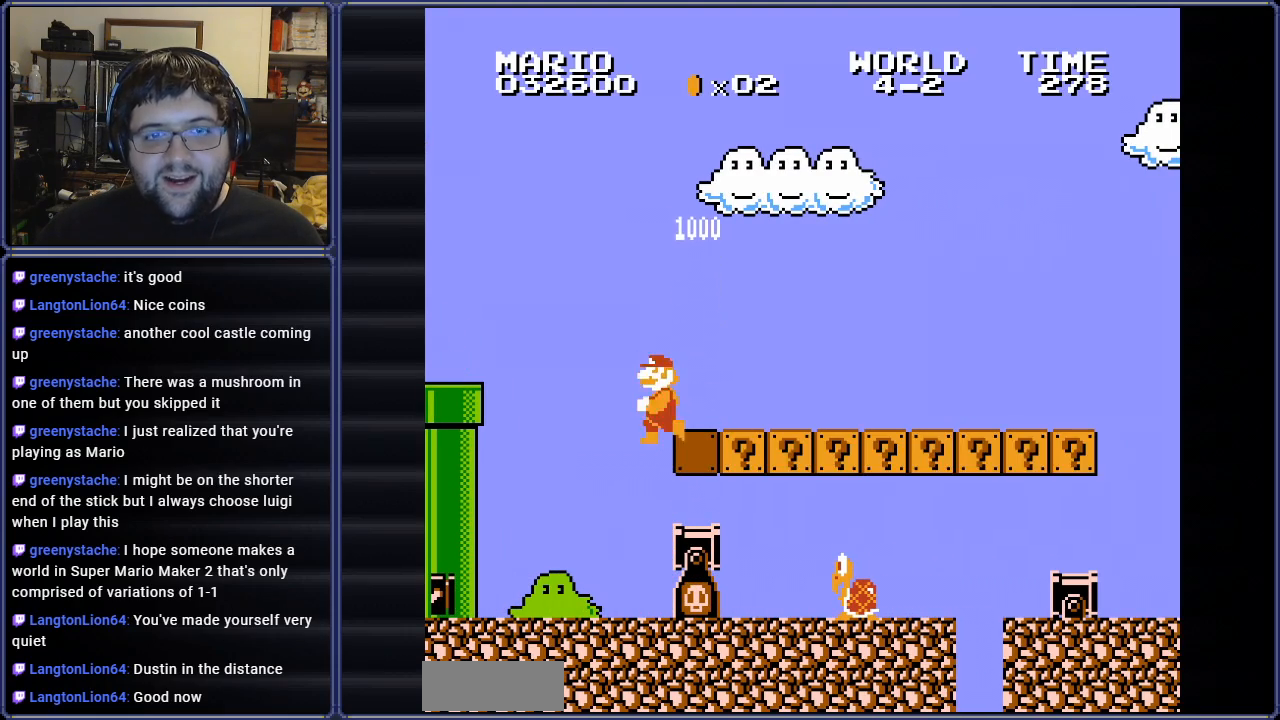
{"buttons": ["B", "DPAD_RIGHT"], "events": []}
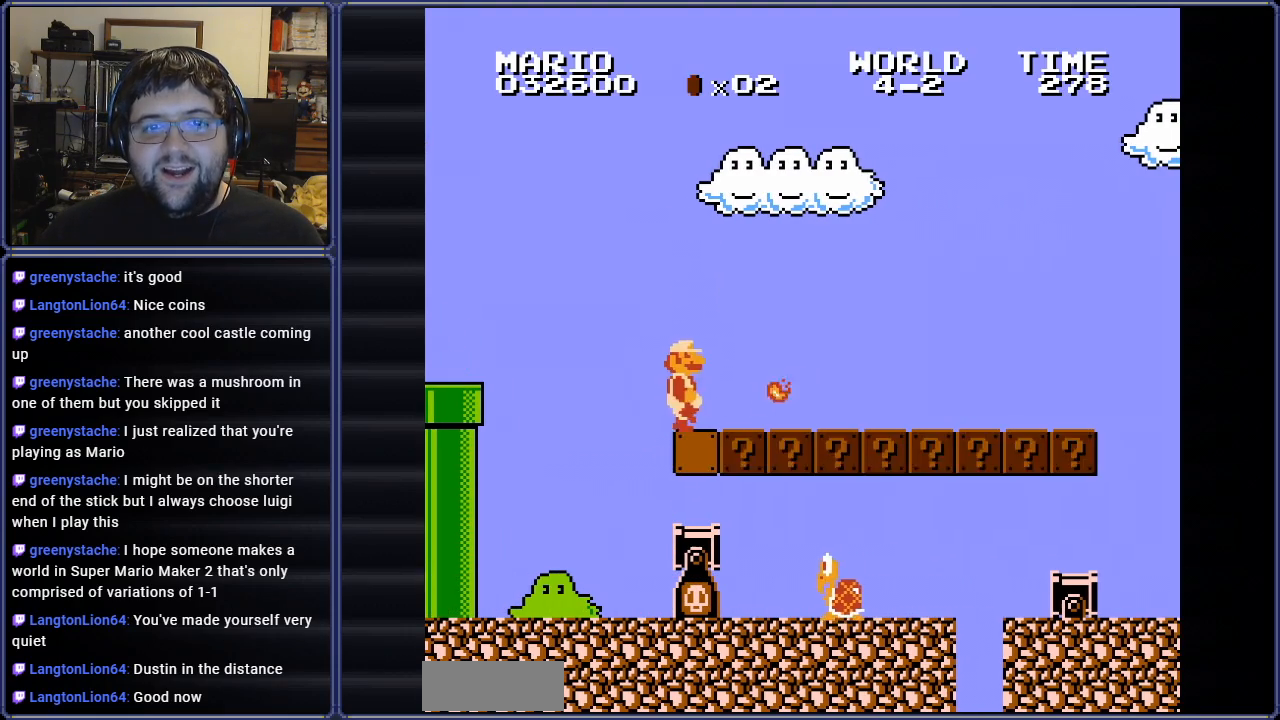
{"buttons": ["B", "DPAD_RIGHT"], "events": []}
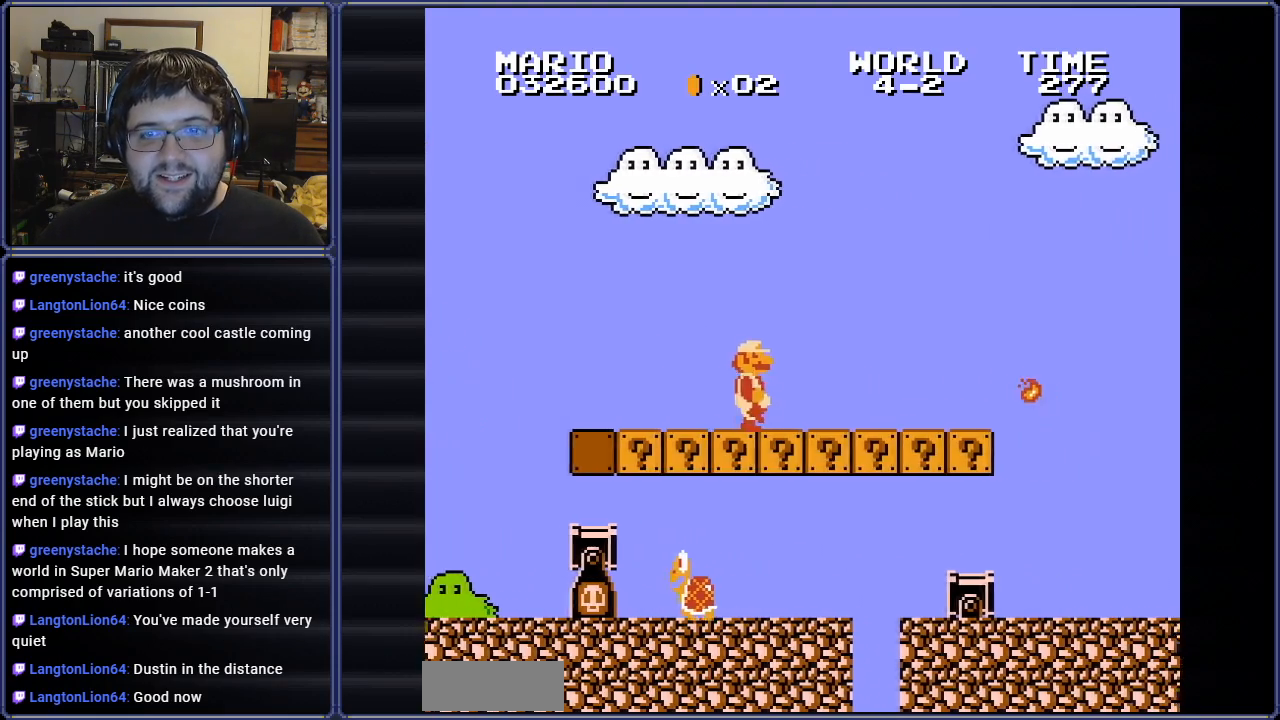
{"buttons": ["A", "B", "DPAD_RIGHT"], "events": [[500, "A", "down"]]}